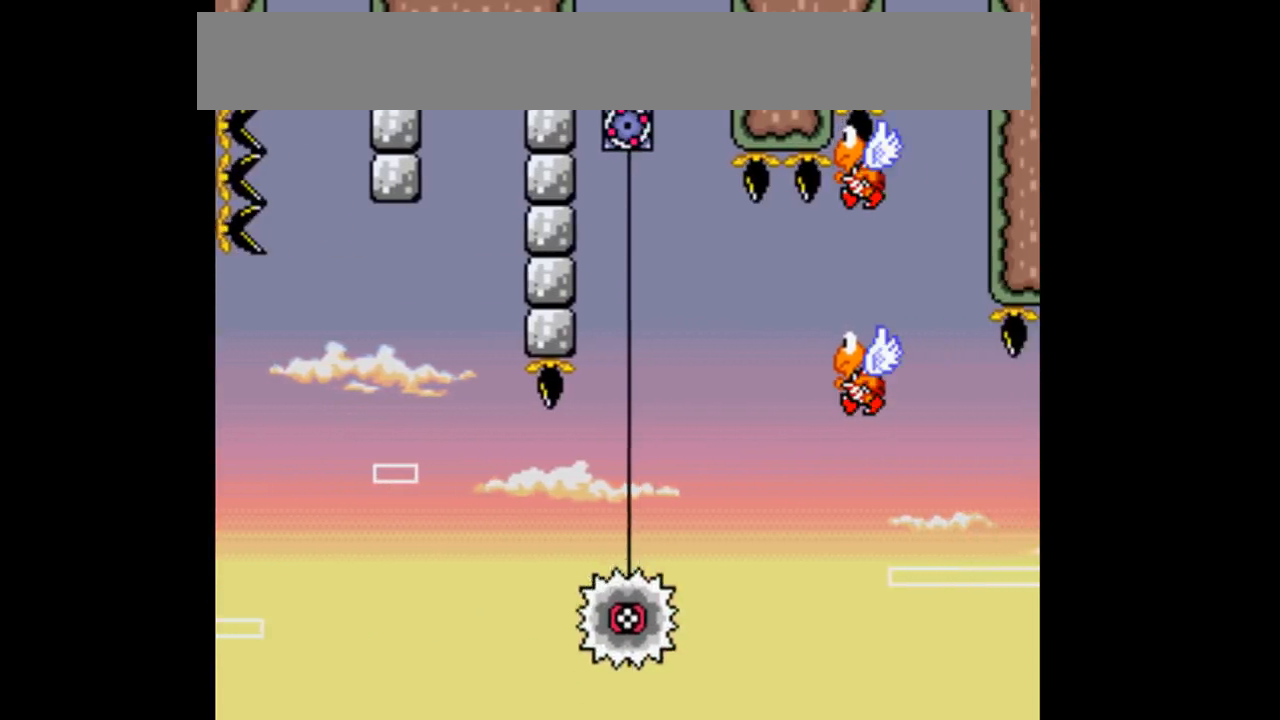
Gameplay with a controller (Nintendo layout); each line is a JSON object with the inputs held at the frame after it. "events" lists button and stick changes between this image and that frame as [ms after this image, input, new state], when the widget could be followed in between. Not read: DPAD_DOWN DPAD_UP L3 R1 R3.
{"buttons": ["B", "Y"], "events": [[33, "DPAD_RIGHT", "up"]]}
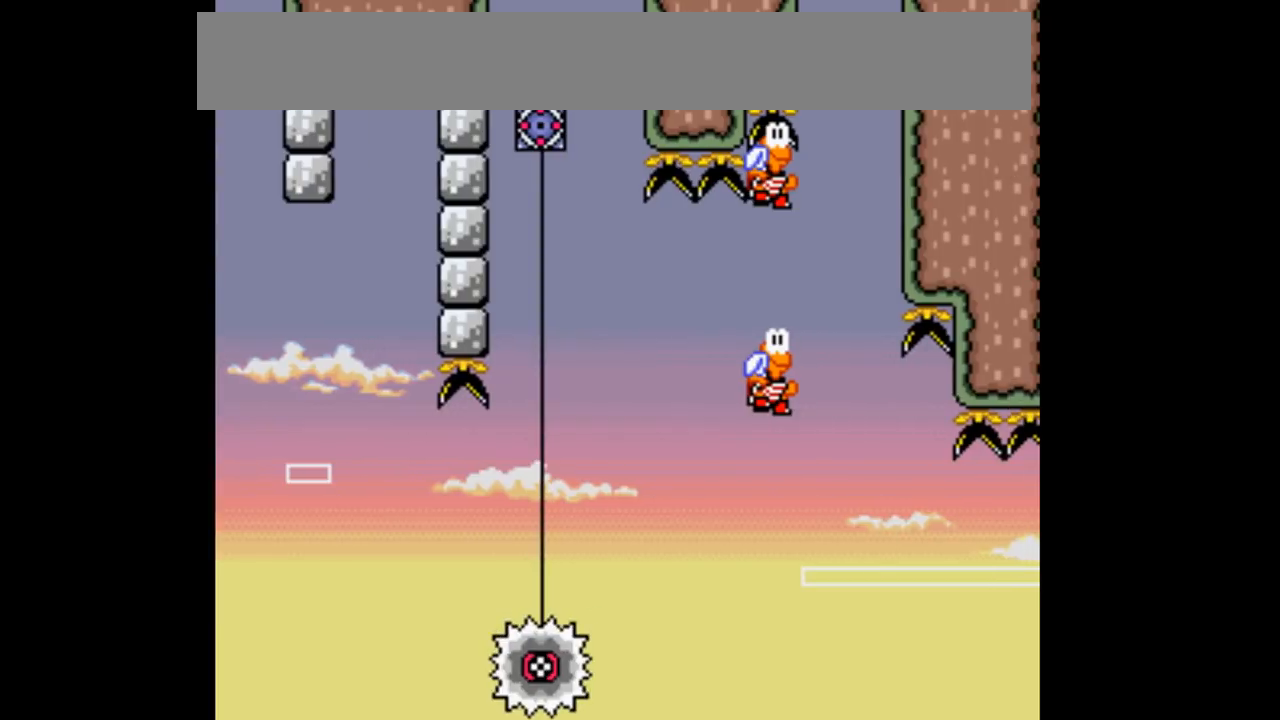
{"buttons": ["B", "Y"], "events": []}
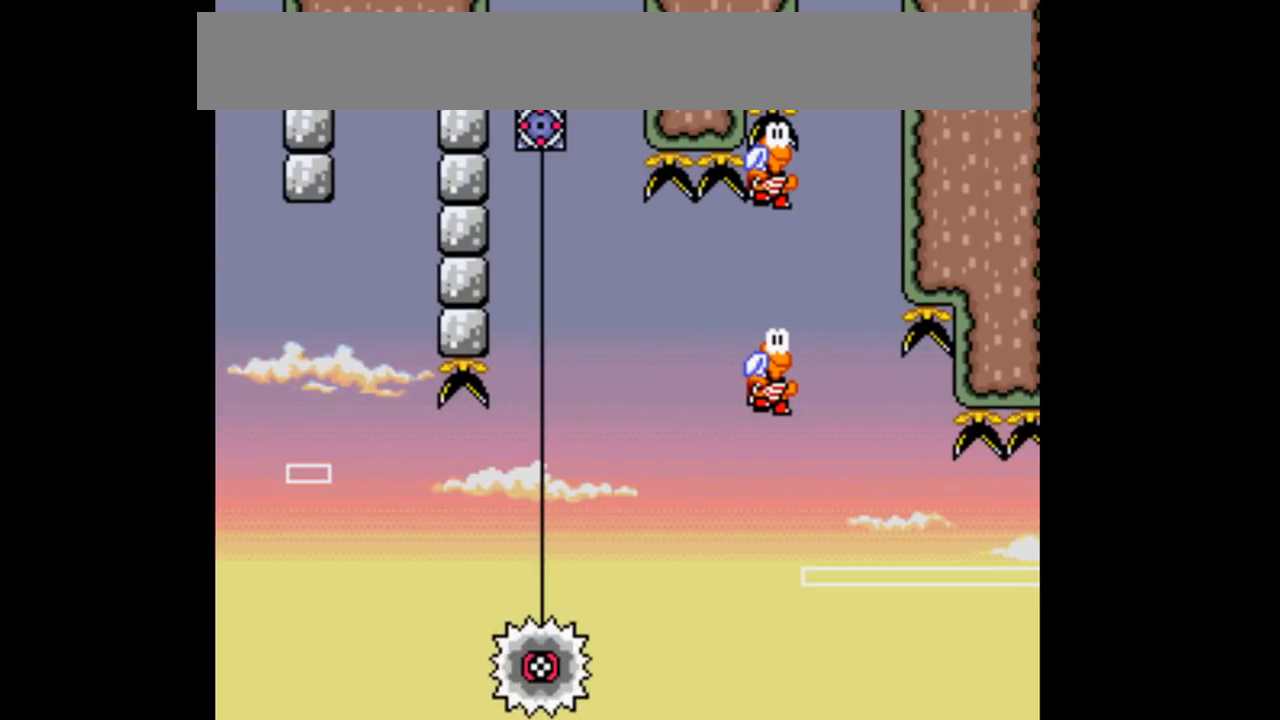
{"buttons": ["B", "Y"], "events": []}
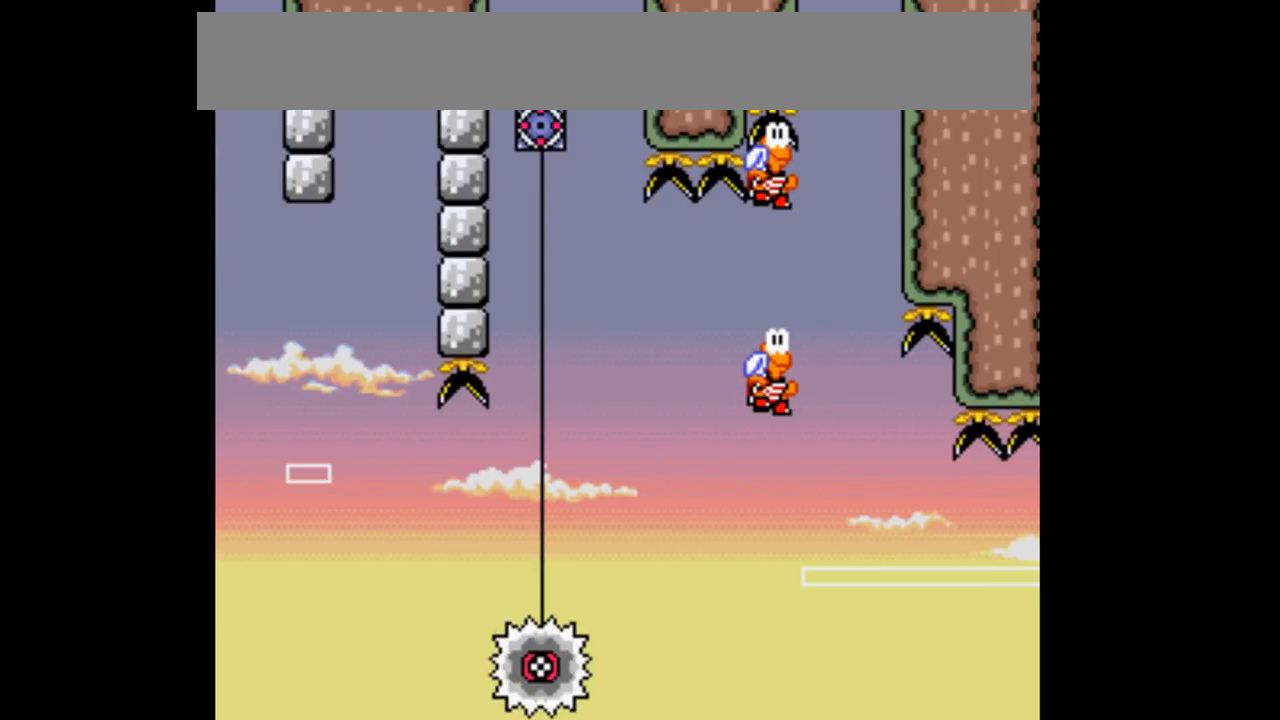
{"buttons": ["B", "Y"], "events": []}
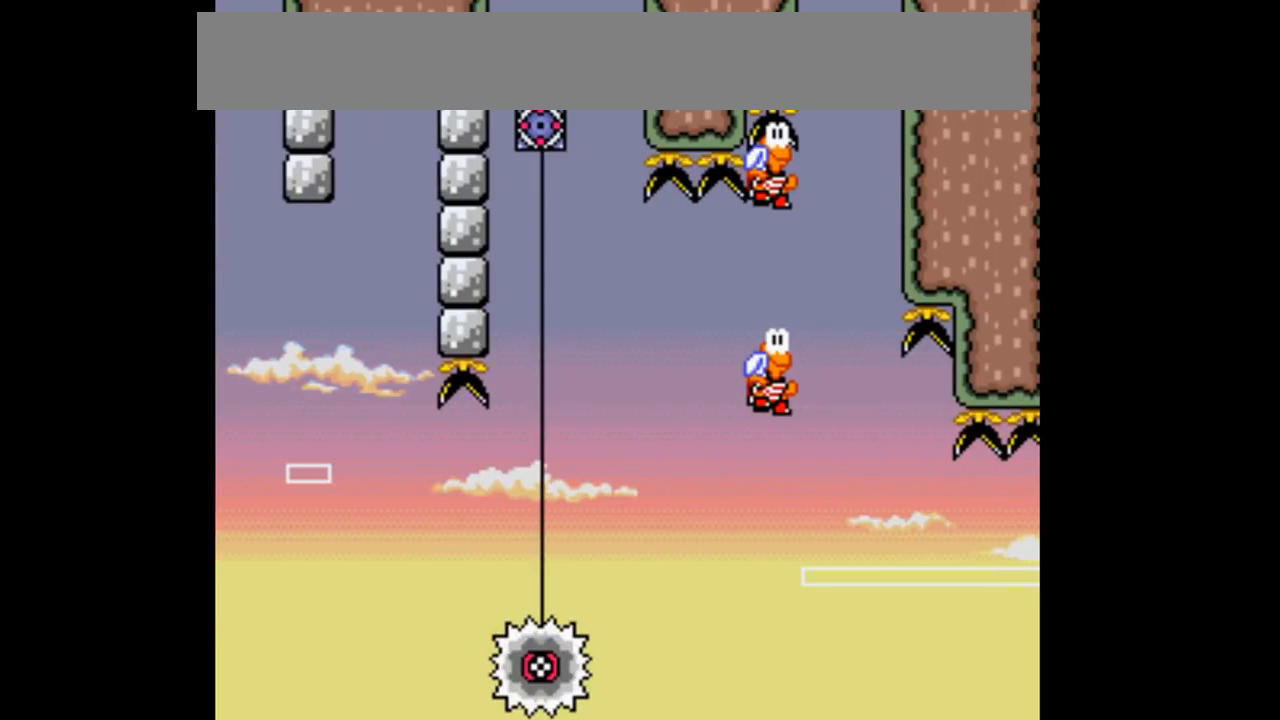
{"buttons": ["B", "Y"], "events": []}
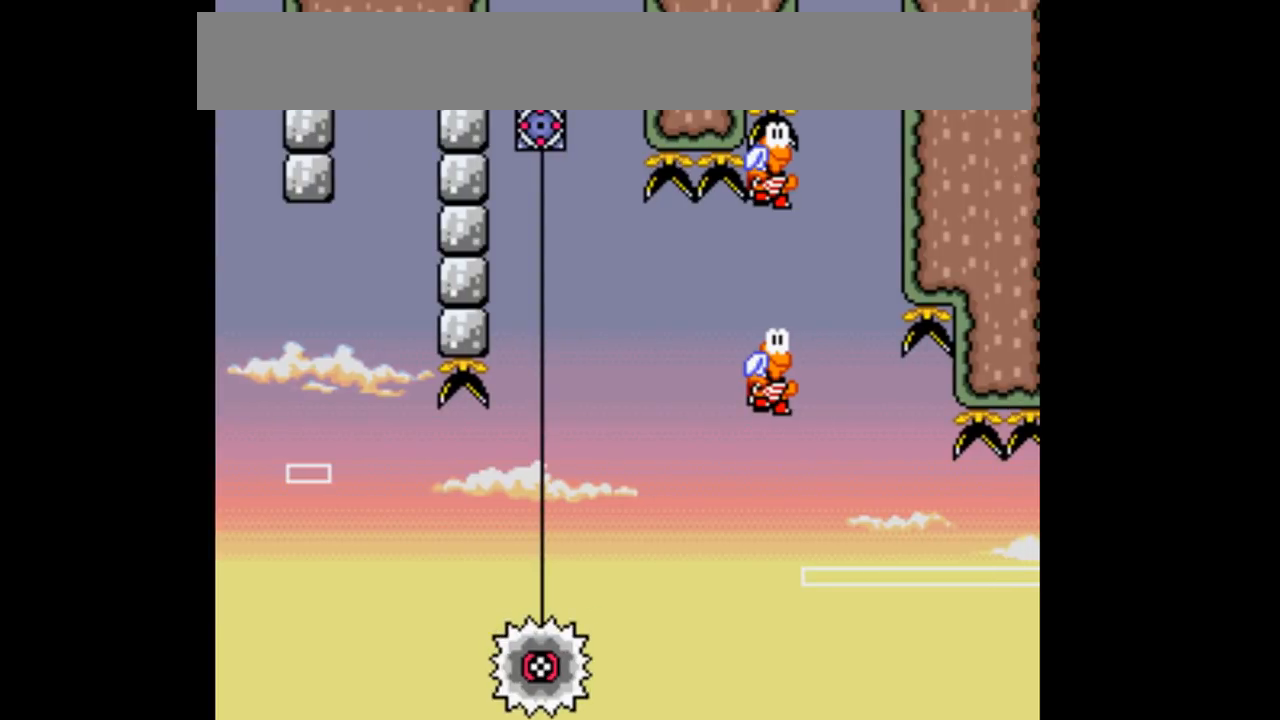
{"buttons": ["B", "Y"], "events": []}
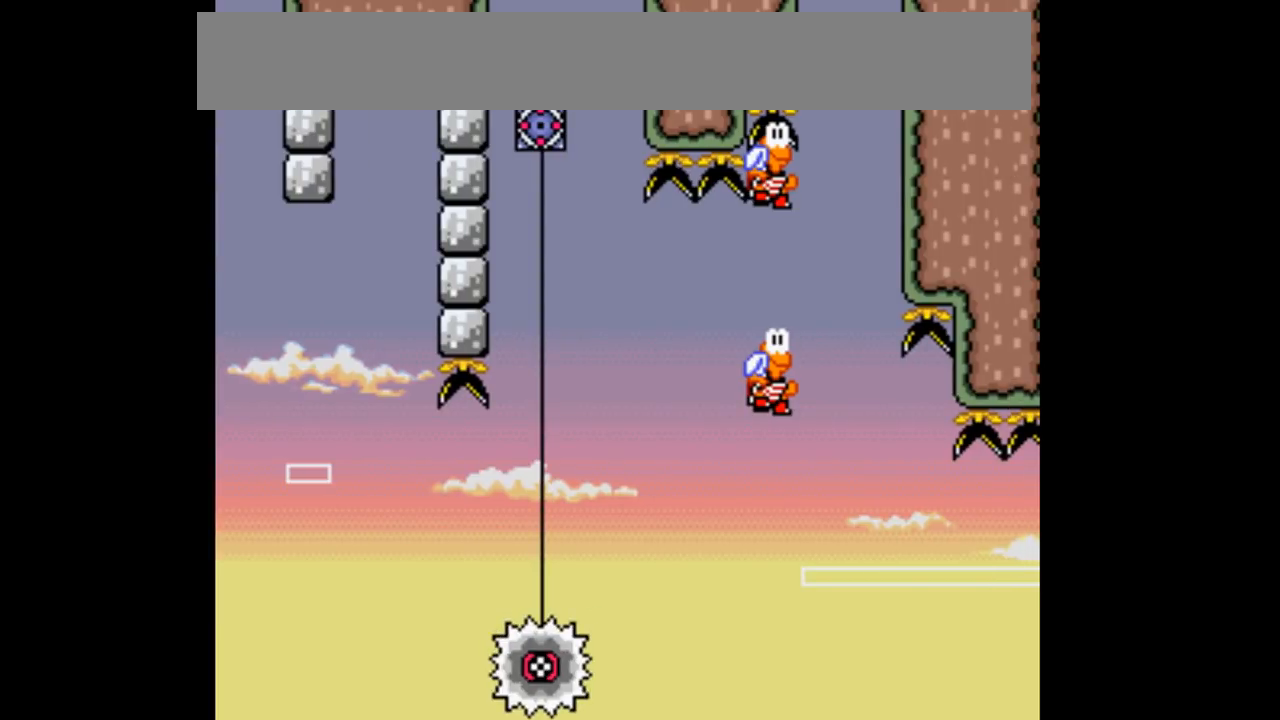
{"buttons": ["B", "Y"], "events": []}
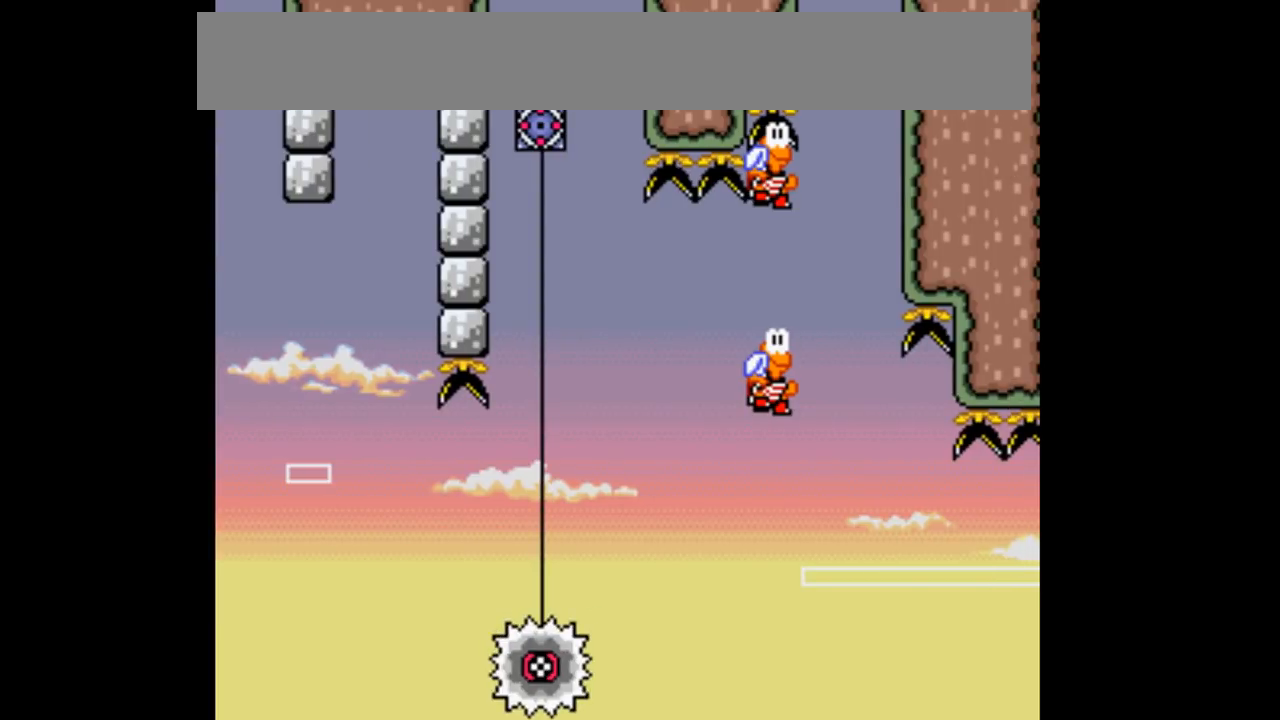
{"buttons": ["B", "Y"], "events": []}